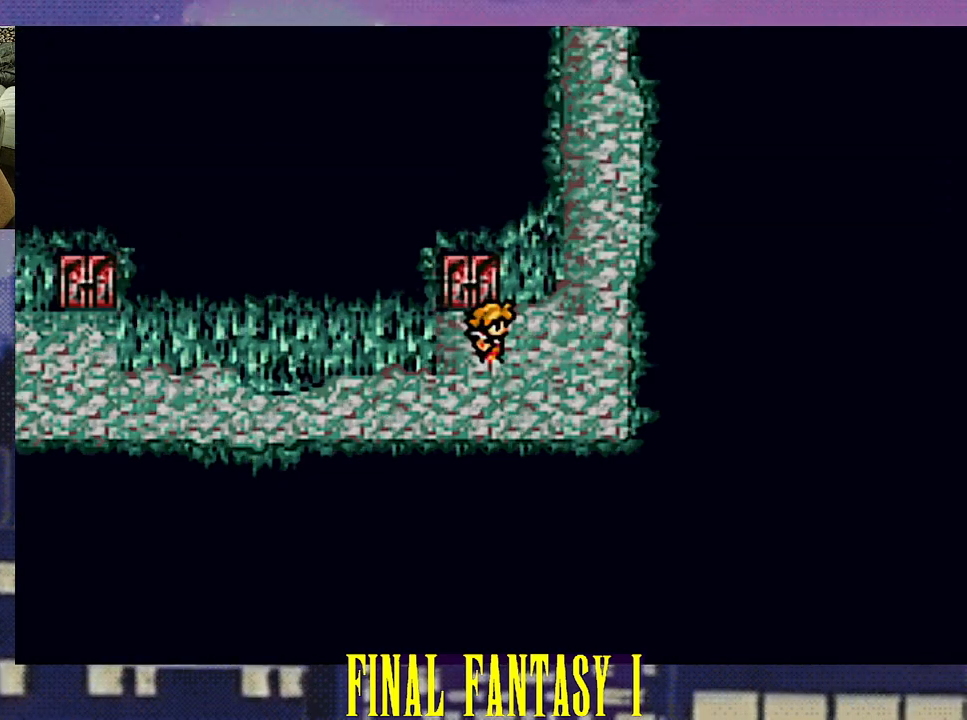
Gameplay with a controller (PlayStation layout); each line is a JSON object with the inputs held at the frame after it. "events" lists button and stick changes between this image and that frame as [ms after this image, input, new state], when the widget could be followed in between. Not read: L3 R3 left_stick right_stick.
{"buttons": ["DPAD_UP"], "events": [[83, "DPAD_RIGHT", "up"], [117, "DPAD_UP", "down"]]}
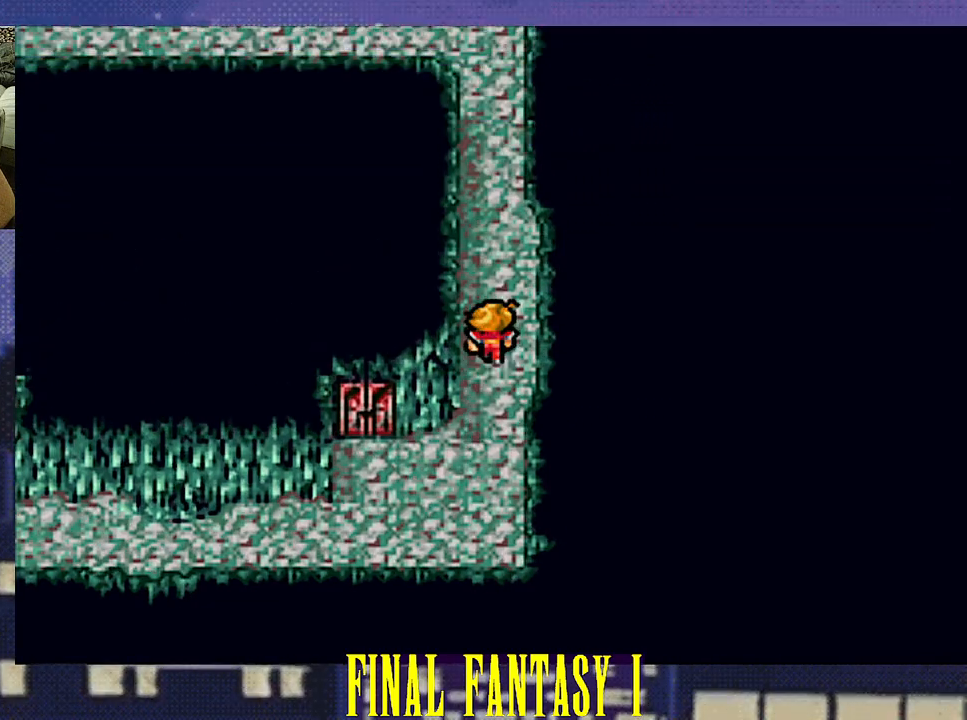
{"buttons": ["DPAD_UP"], "events": []}
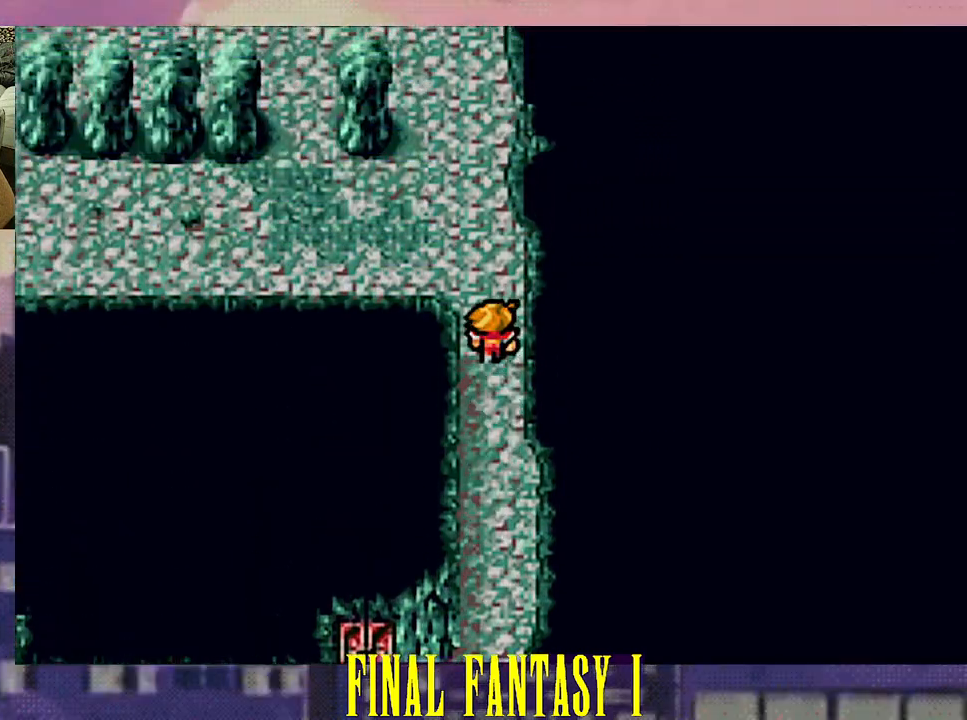
{"buttons": [], "events": [[50, "DPAD_UP", "up"], [217, "DPAD_LEFT", "down"], [500, "DPAD_LEFT", "up"]]}
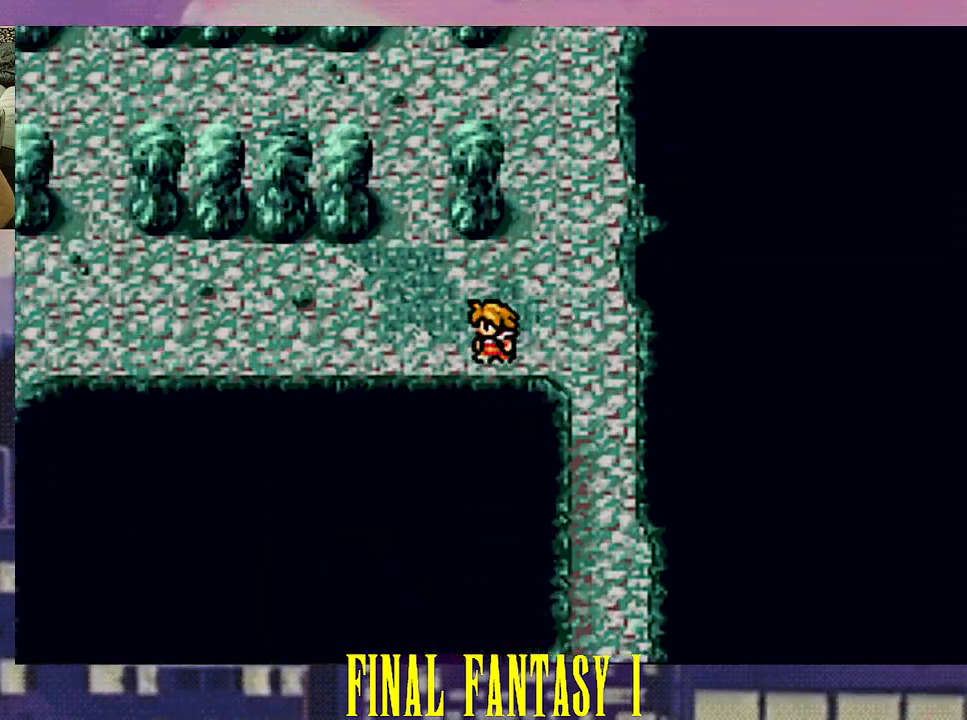
{"buttons": ["DPAD_UP"], "events": [[317, "DPAD_UP", "down"]]}
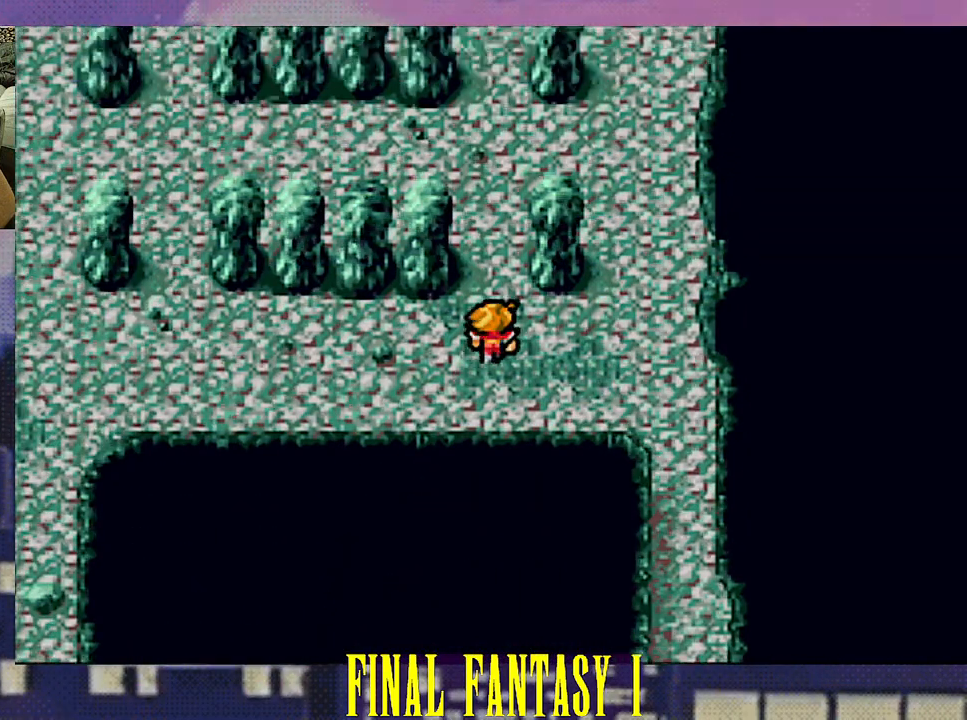
{"buttons": ["DPAD_UP"], "events": []}
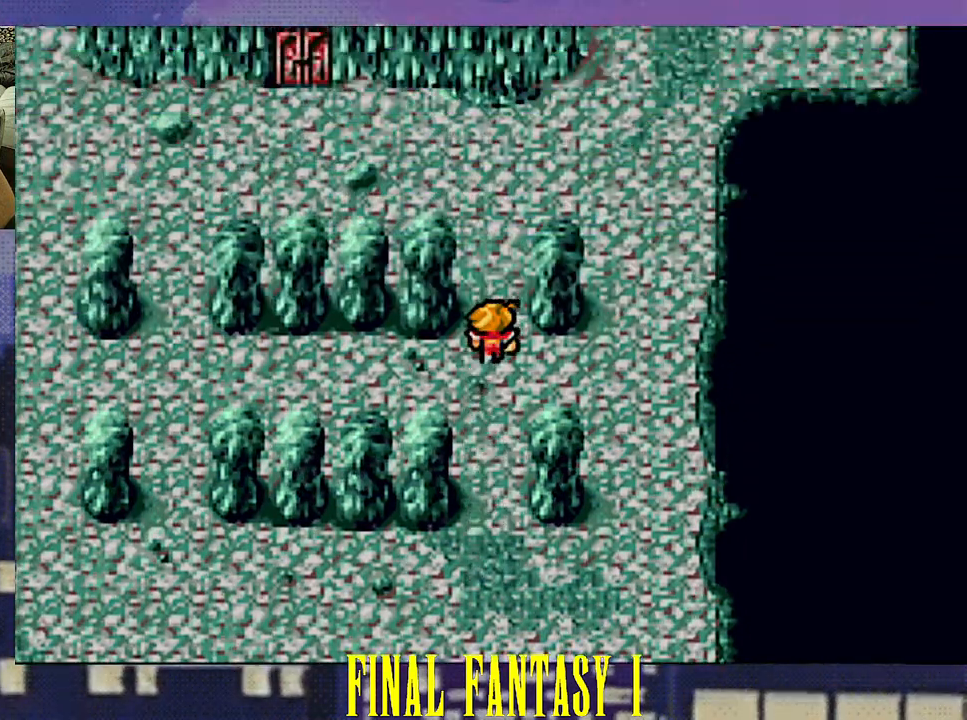
{"buttons": [], "events": [[167, "DPAD_UP", "up"], [367, "DPAD_UP", "down"], [467, "DPAD_UP", "up"]]}
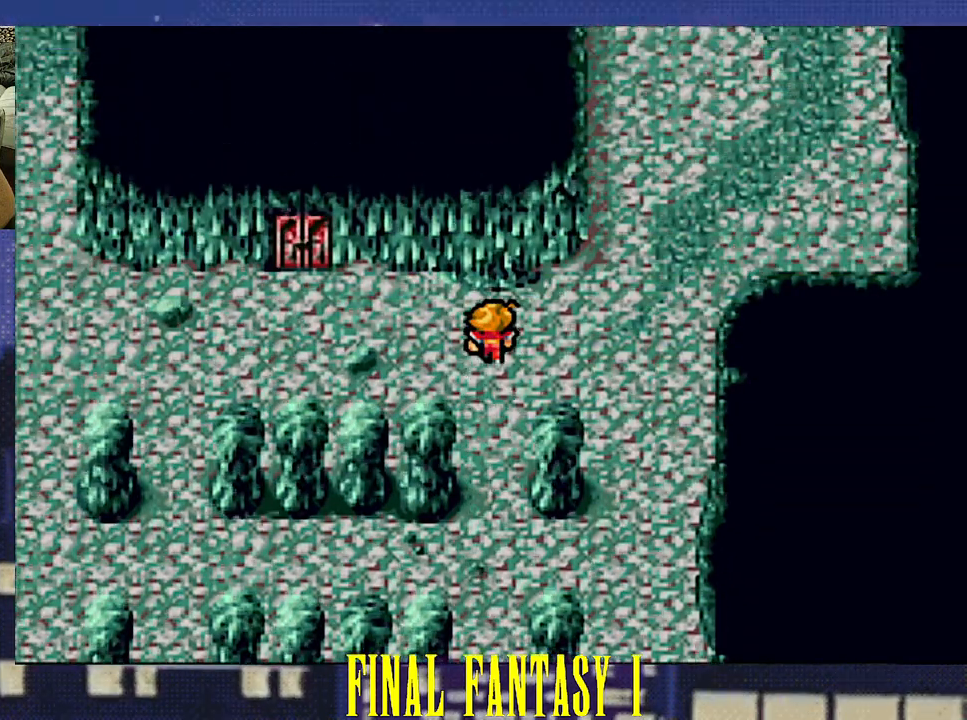
{"buttons": [], "events": [[83, "DPAD_LEFT", "down"], [450, "DPAD_LEFT", "up"]]}
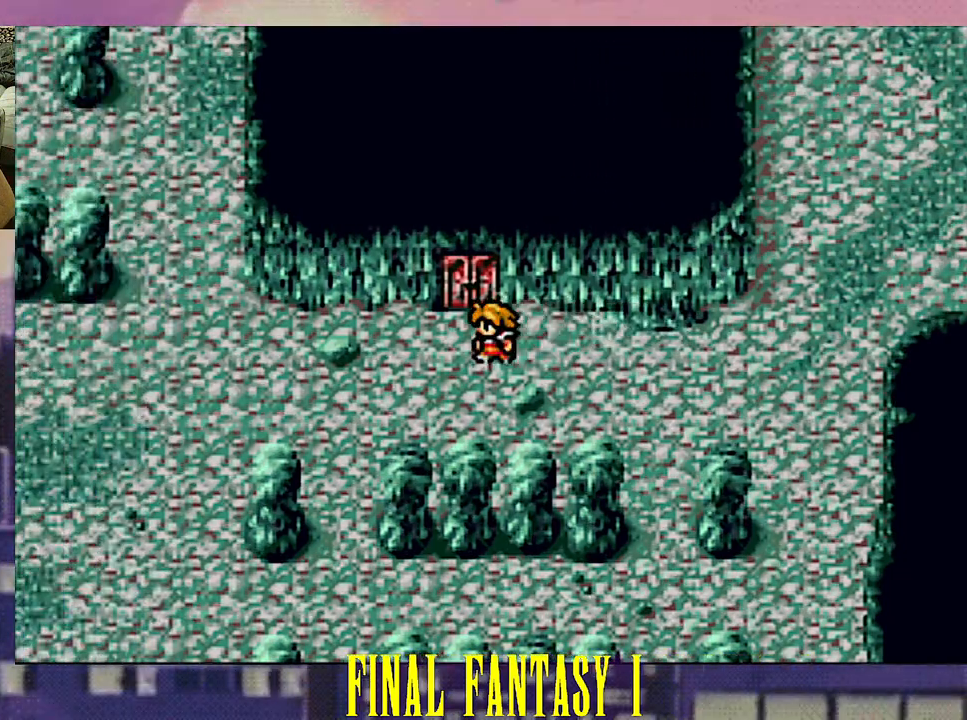
{"buttons": [], "events": [[267, "DPAD_UP", "down"], [350, "DPAD_UP", "up"]]}
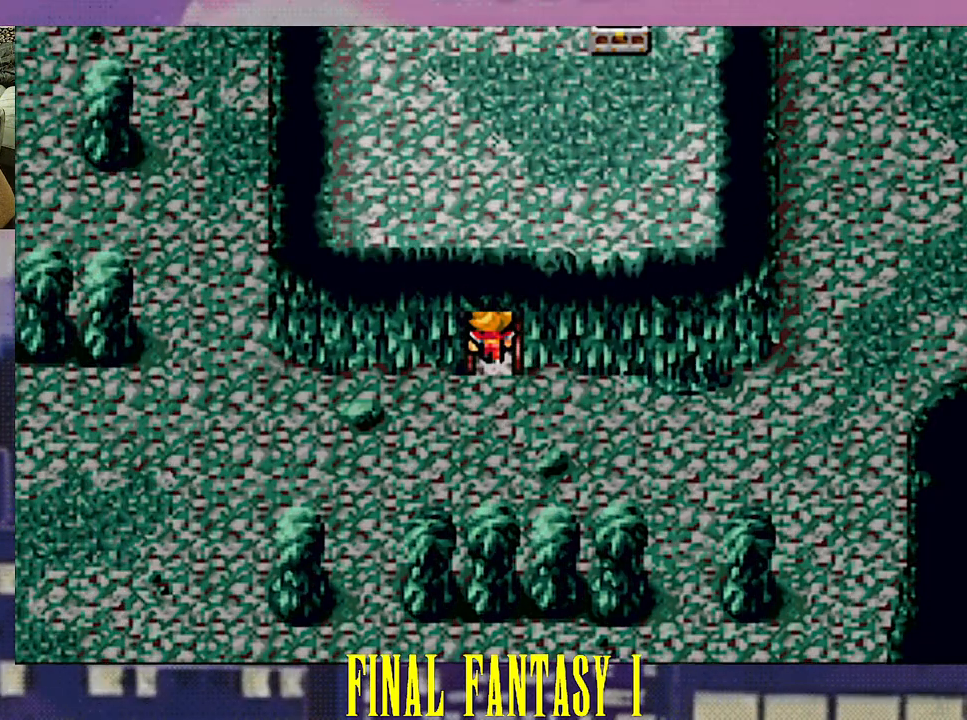
{"buttons": ["DPAD_UP"], "events": [[267, "DPAD_UP", "down"]]}
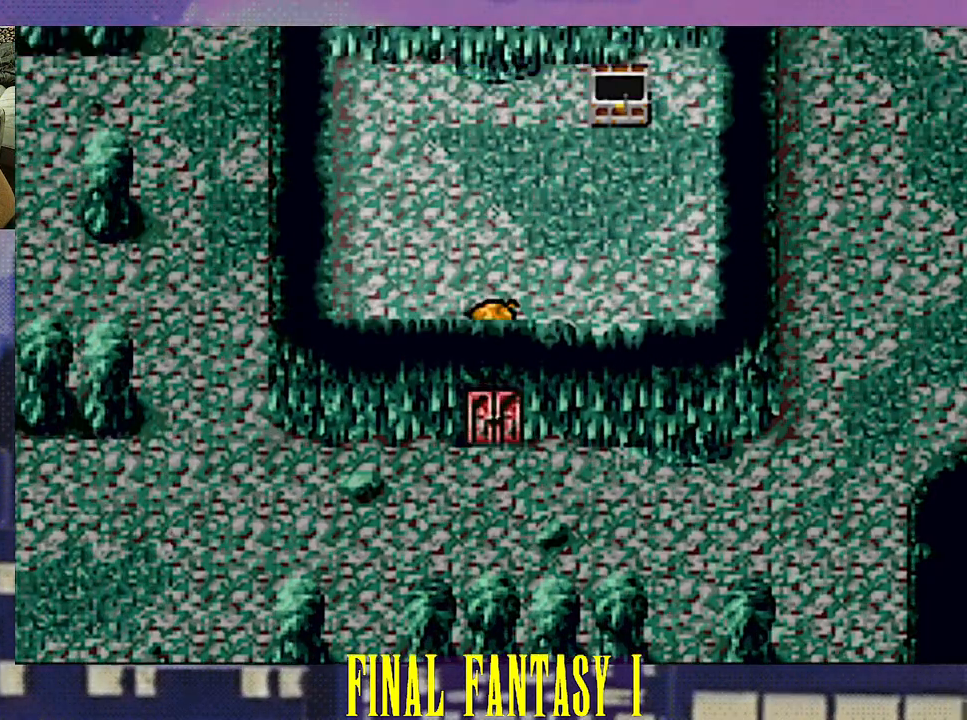
{"buttons": ["DPAD_DOWN"], "events": [[250, "DPAD_UP", "up"], [467, "DPAD_DOWN", "down"]]}
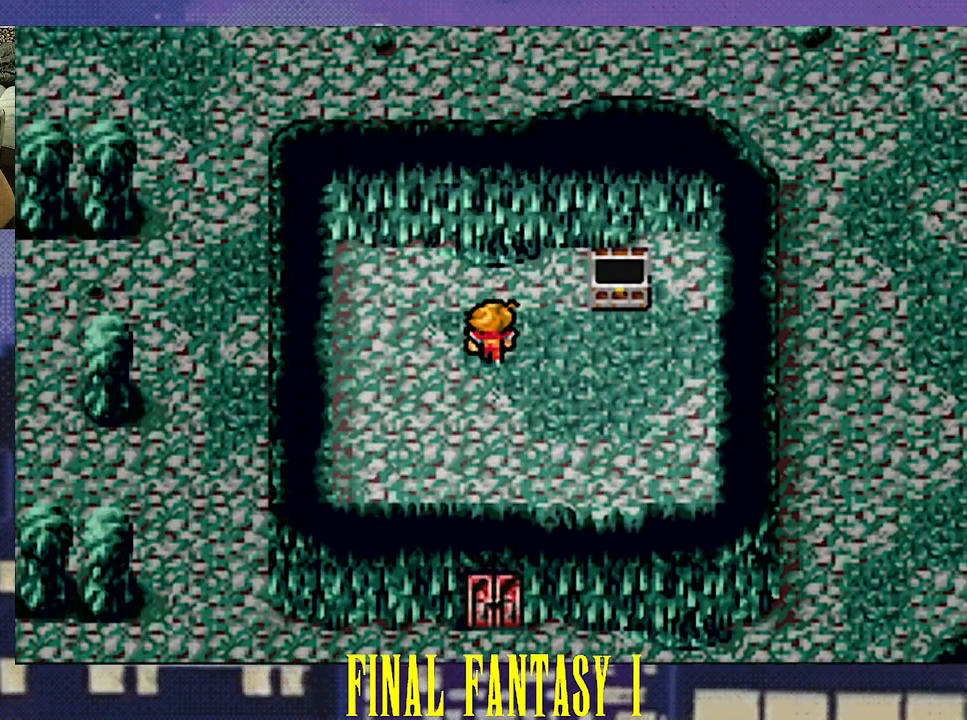
{"buttons": ["DPAD_DOWN"], "events": []}
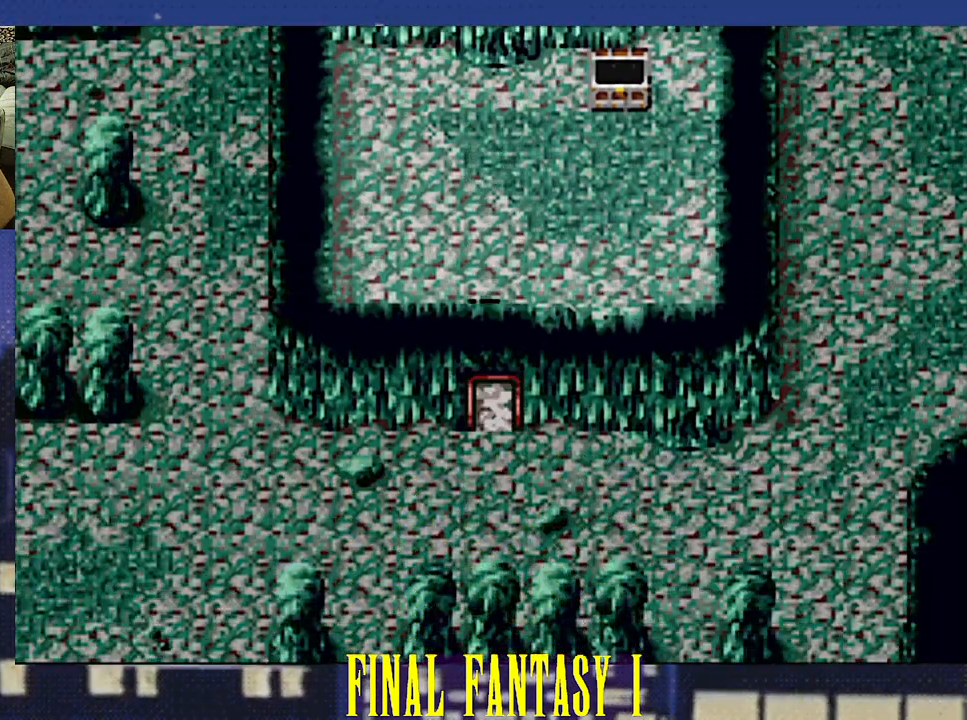
{"buttons": ["DPAD_RIGHT"], "events": [[217, "DPAD_DOWN", "up"], [350, "DPAD_RIGHT", "down"]]}
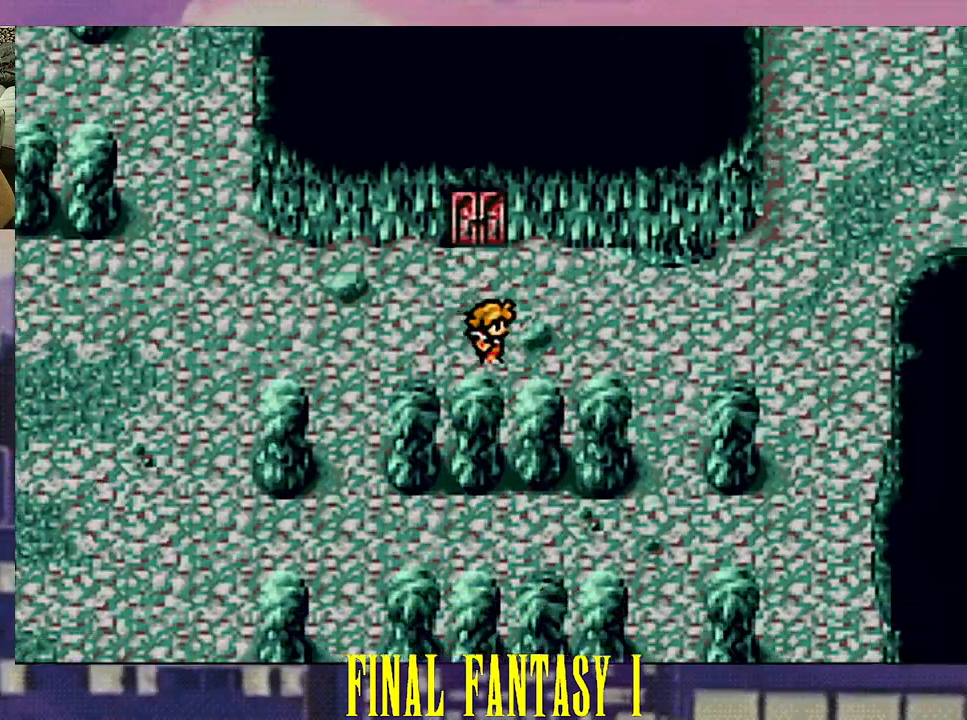
{"buttons": ["DPAD_RIGHT"], "events": []}
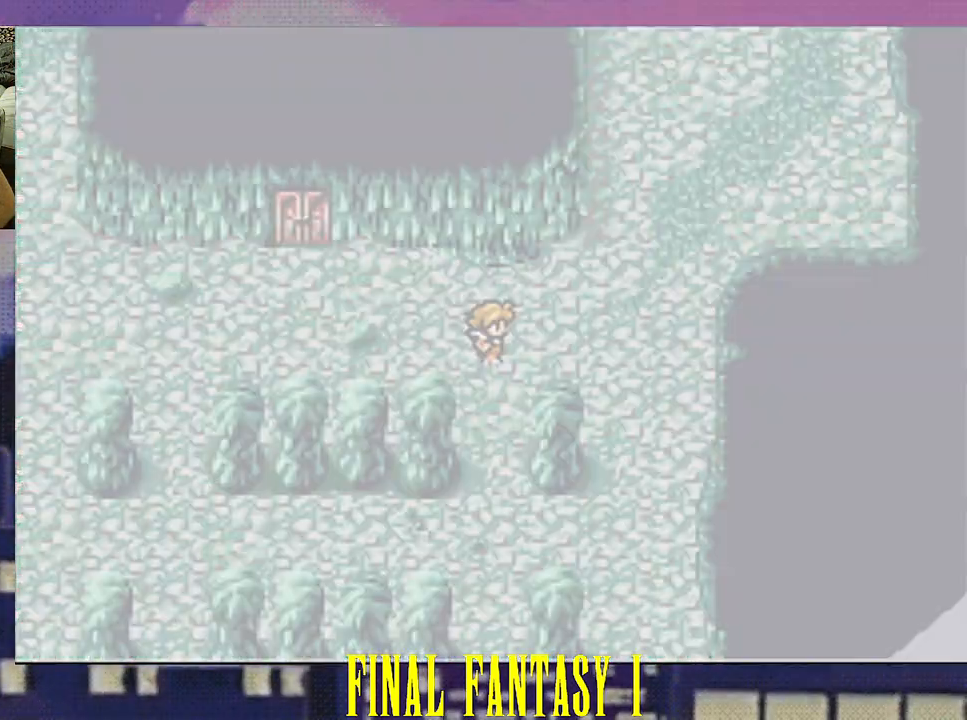
{"buttons": [], "events": [[50, "DPAD_RIGHT", "up"], [400, "R2", "down"], [467, "R2", "up"]]}
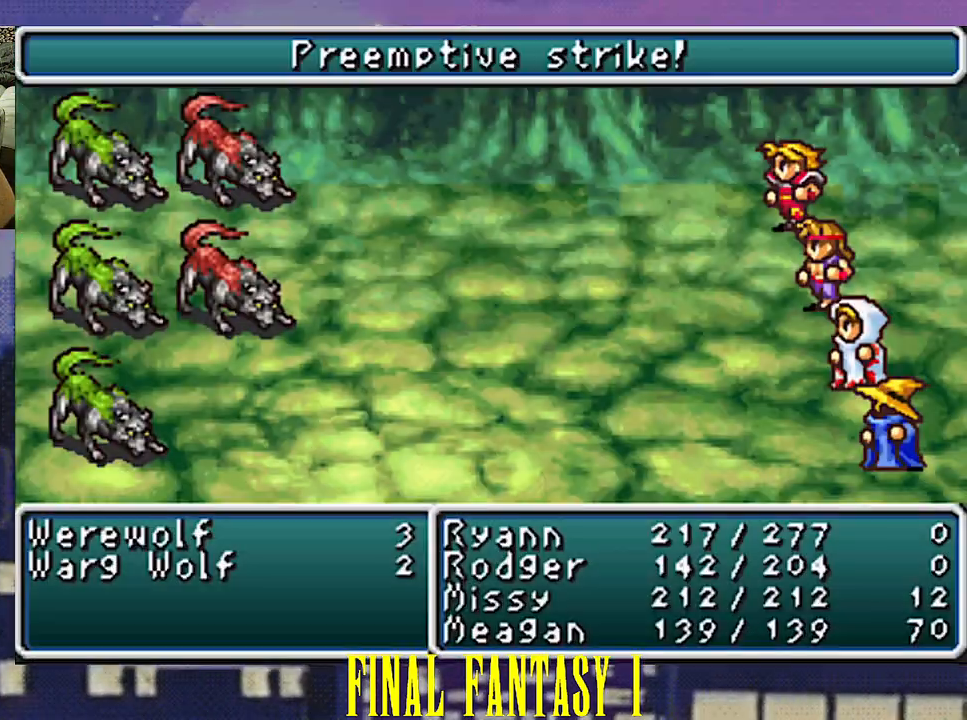
{"buttons": [], "events": []}
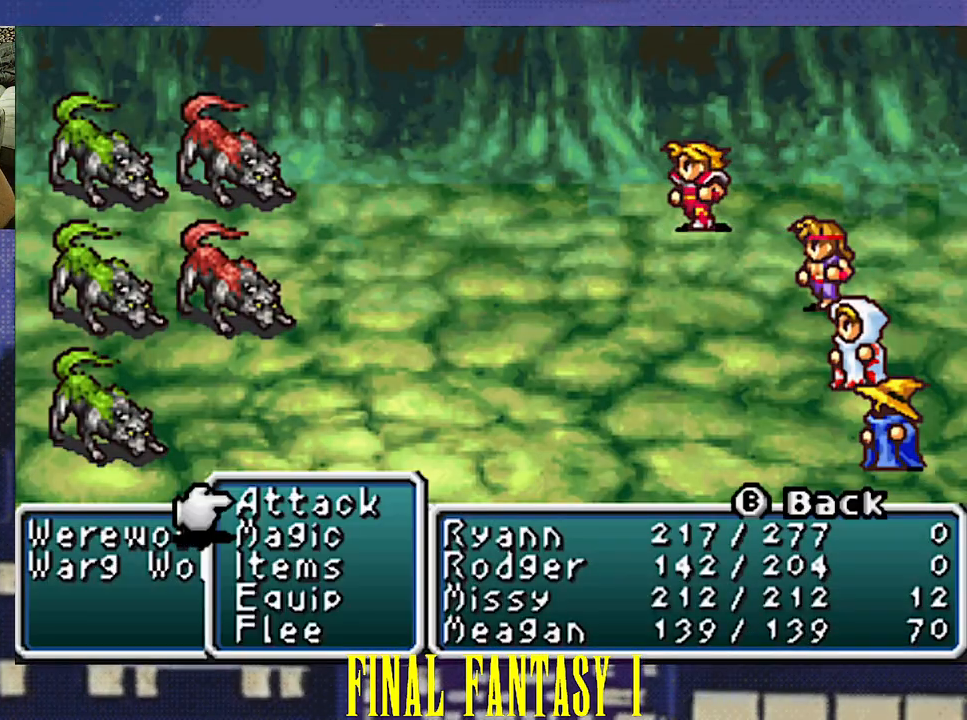
{"buttons": ["CIRCLE"], "events": [[450, "CIRCLE", "down"]]}
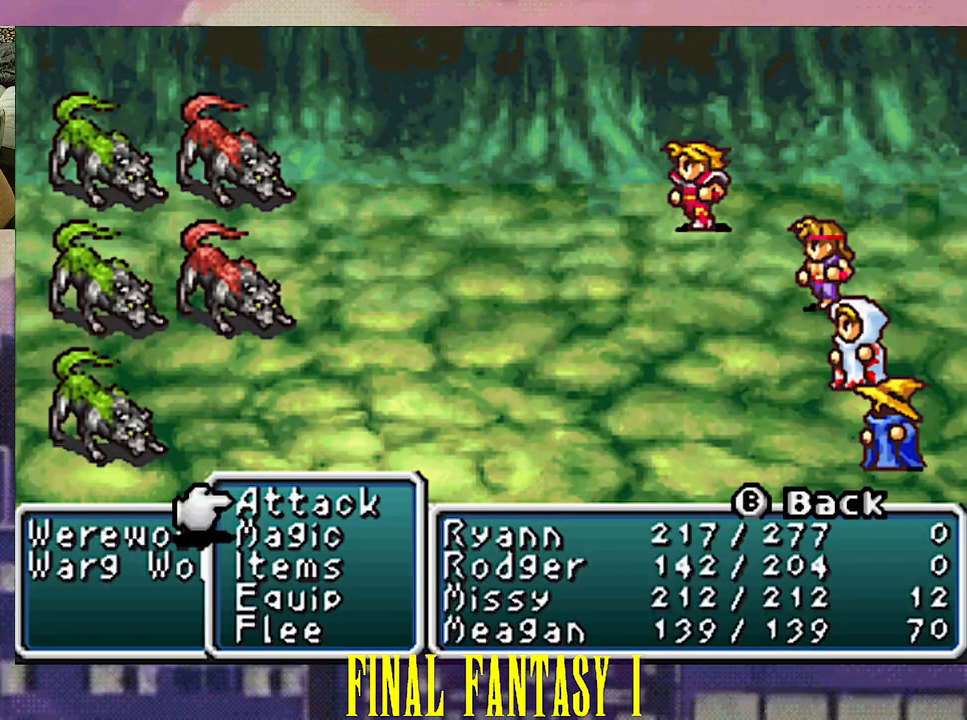
{"buttons": [], "events": [[33, "CIRCLE", "up"], [83, "CIRCLE", "down"], [183, "CIRCLE", "up"]]}
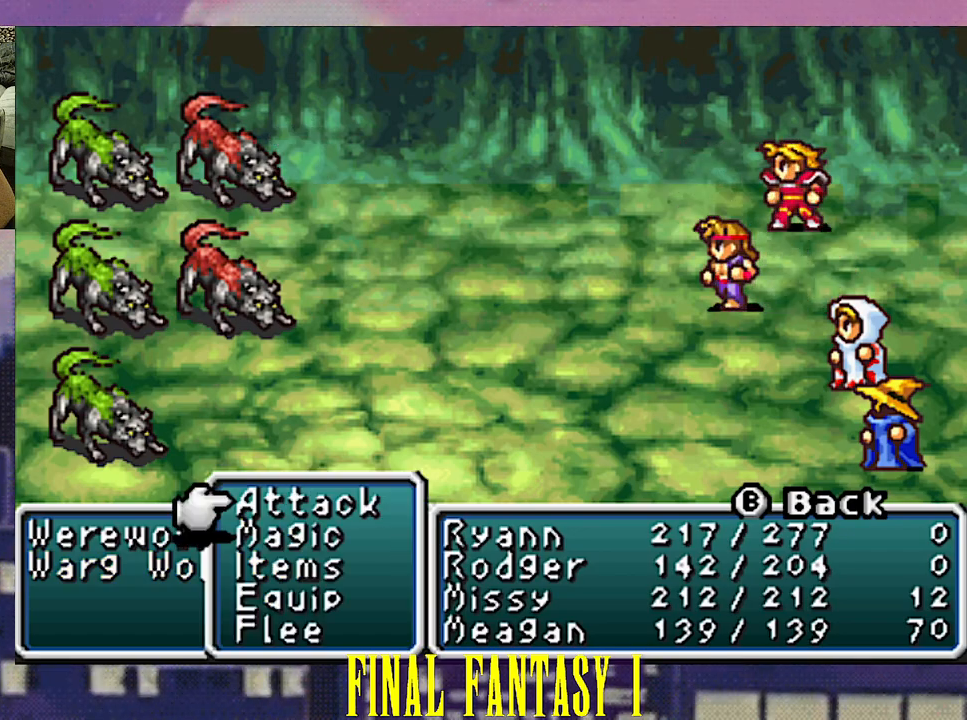
{"buttons": ["CIRCLE"], "events": [[283, "CIRCLE", "down"], [367, "CIRCLE", "up"], [433, "CIRCLE", "down"]]}
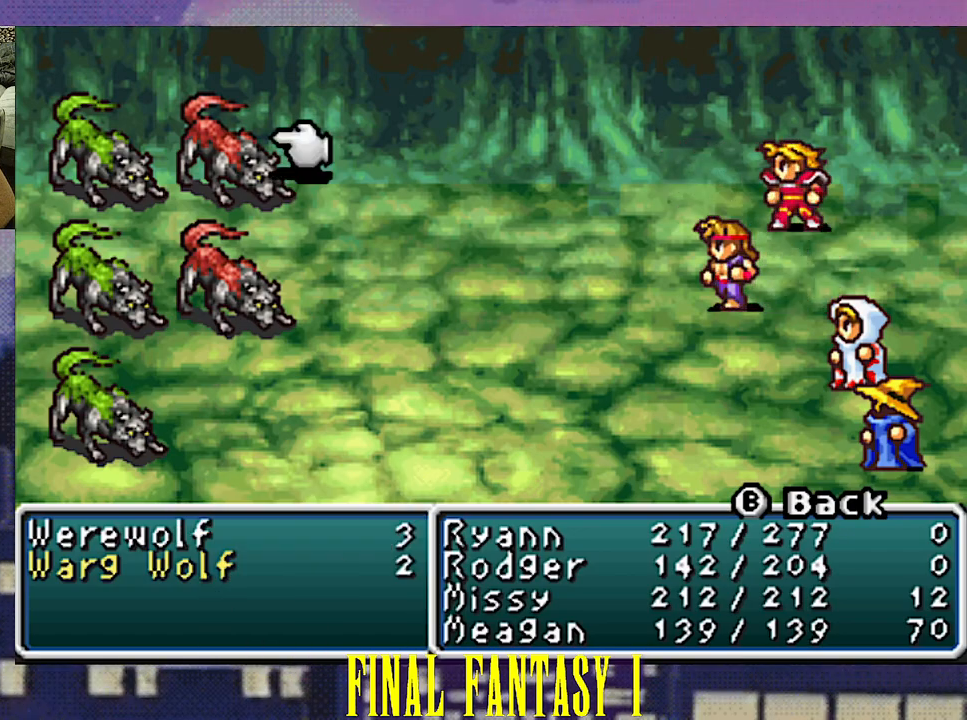
{"buttons": [], "events": [[17, "CIRCLE", "up"]]}
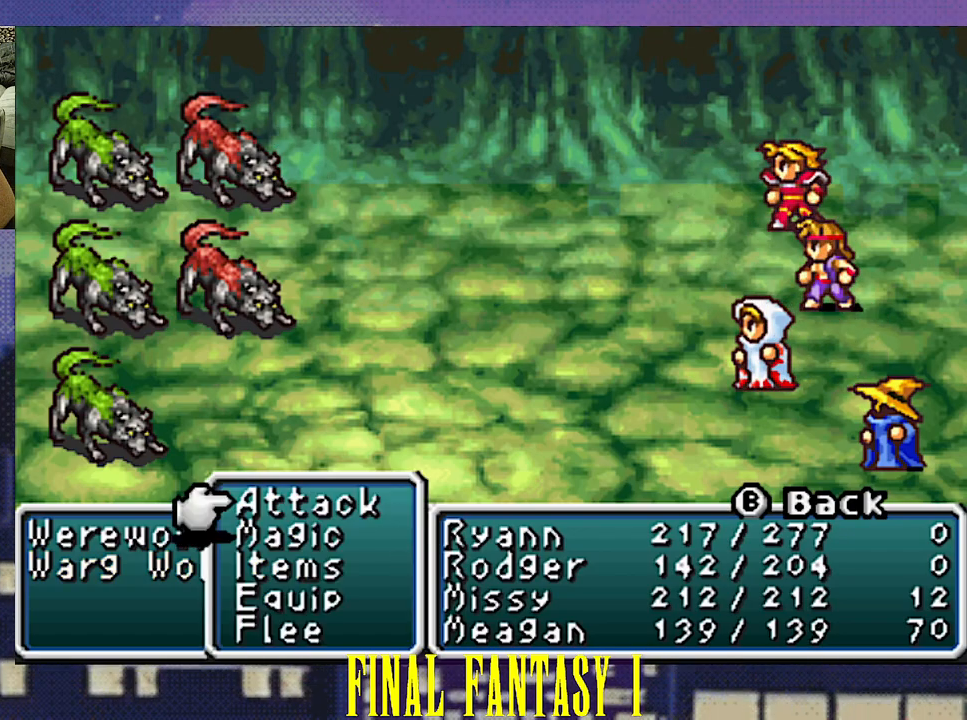
{"buttons": [], "events": [[417, "CIRCLE", "down"], [500, "CIRCLE", "up"]]}
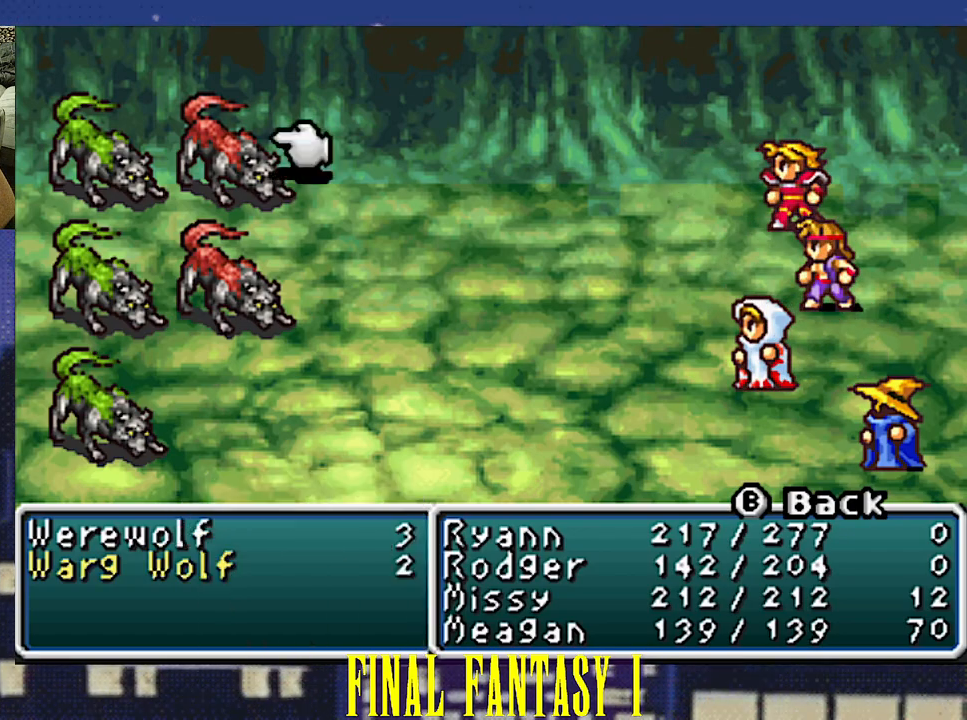
{"buttons": [], "events": [[83, "CIRCLE", "down"], [167, "CIRCLE", "up"]]}
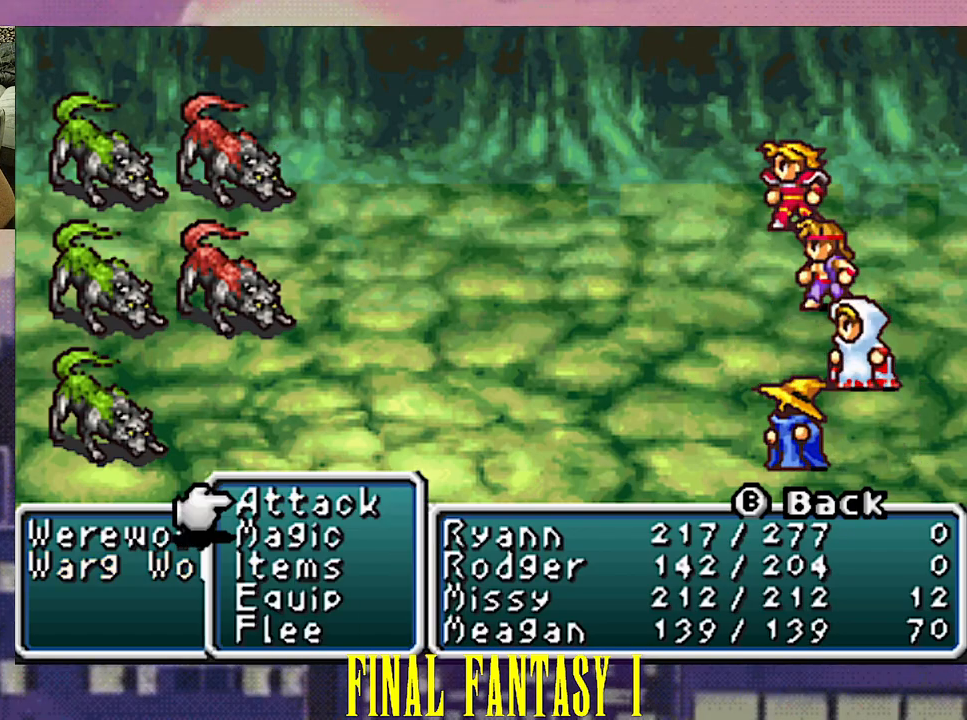
{"buttons": [], "events": []}
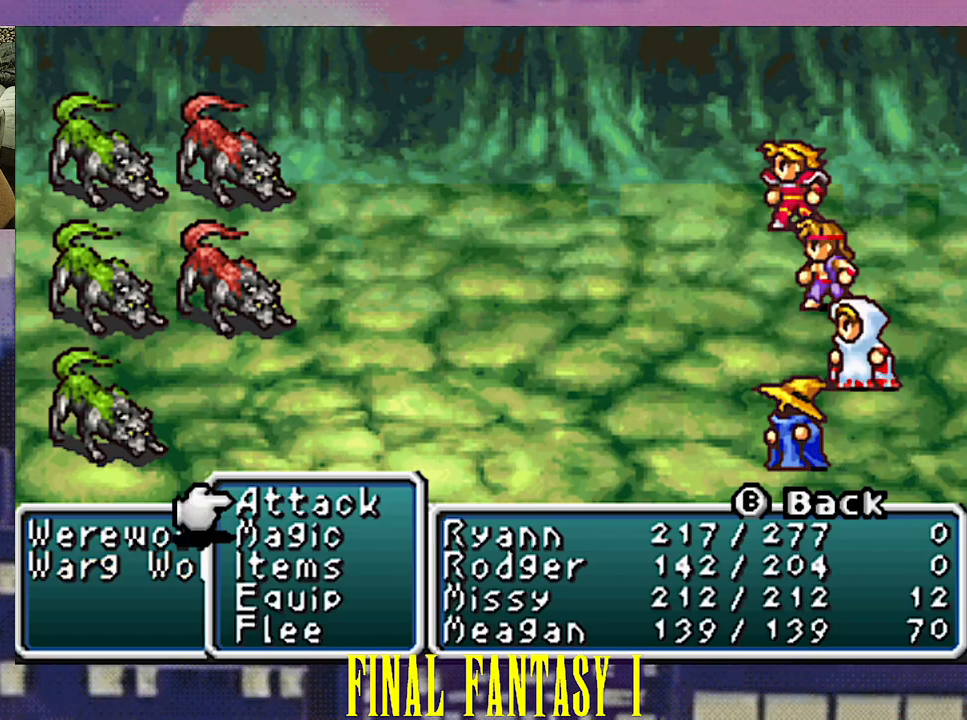
{"buttons": [], "events": [[383, "CIRCLE", "down"], [483, "CIRCLE", "up"]]}
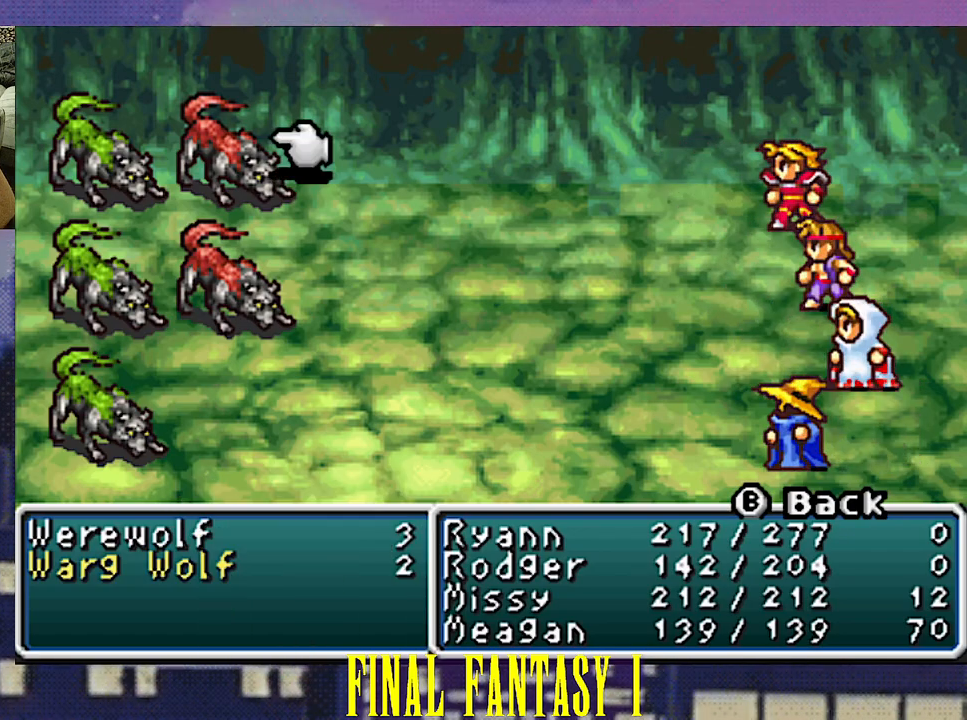
{"buttons": [], "events": [[33, "CIRCLE", "down"], [133, "CIRCLE", "up"]]}
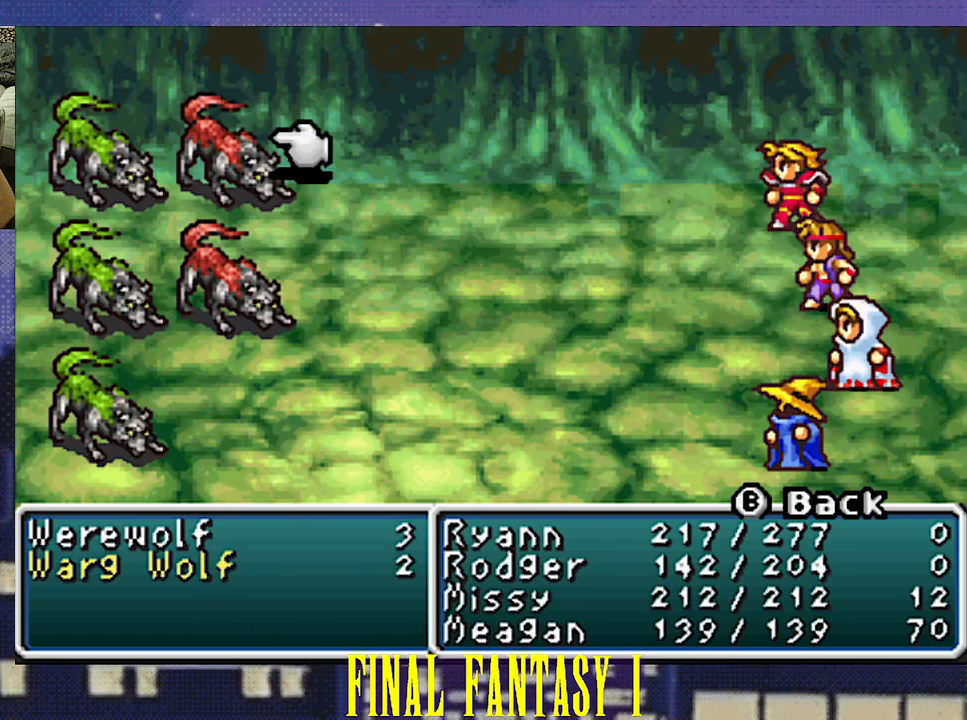
{"buttons": [], "events": [[33, "CIRCLE", "down"], [150, "CIRCLE", "up"]]}